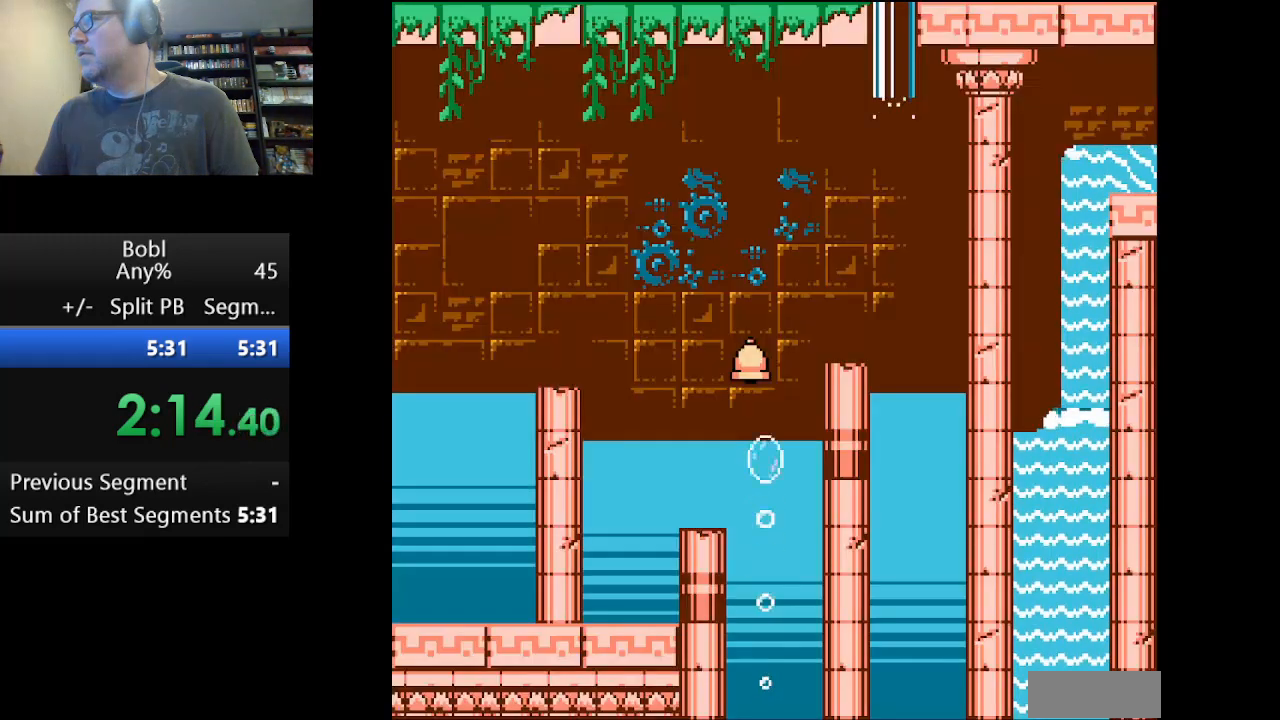
Gameplay with a controller (Nintendo layout); each line is a JSON object with the inputs held at the frame after it. "events" lists button and stick changes between this image and that frame as [ms after this image, input, new state], when the widget could be followed in between. Not read: L3 R3.
{"buttons": ["DPAD_RIGHT"], "events": [[83, "DPAD_RIGHT", "down"]]}
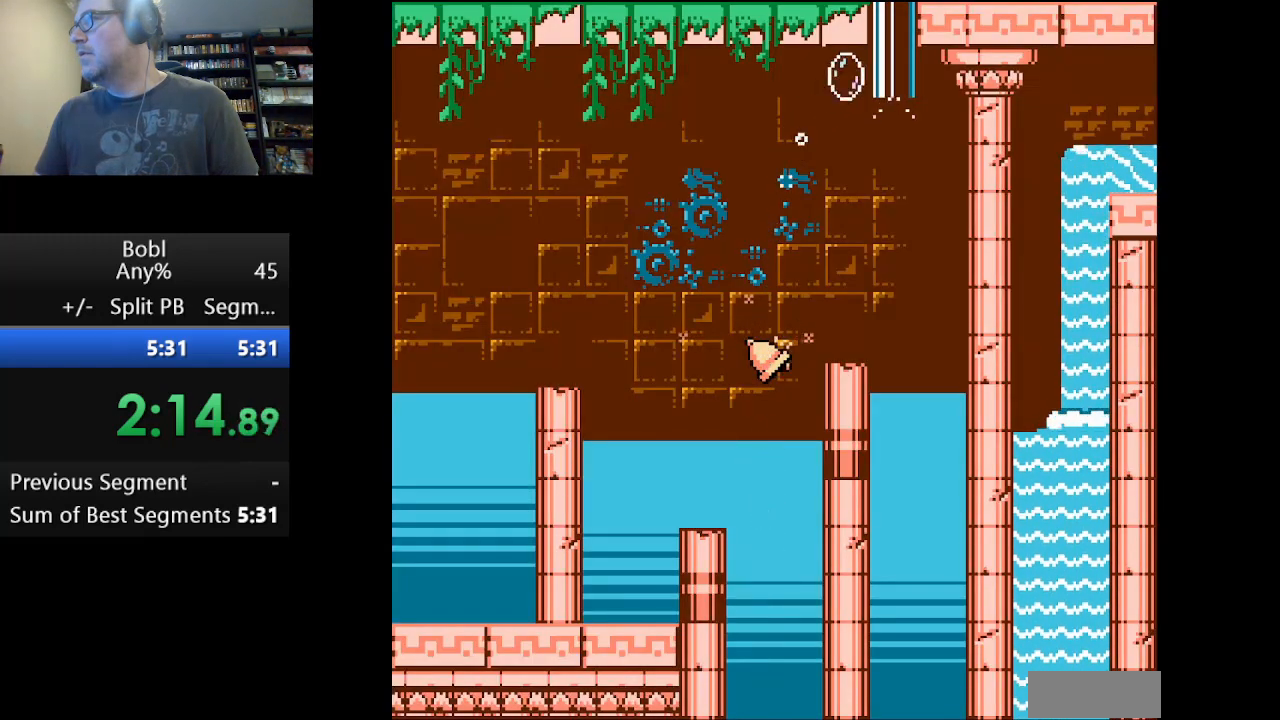
{"buttons": ["DPAD_UP"], "events": [[42, "DPAD_UP", "down"], [126, "DPAD_RIGHT", "up"]]}
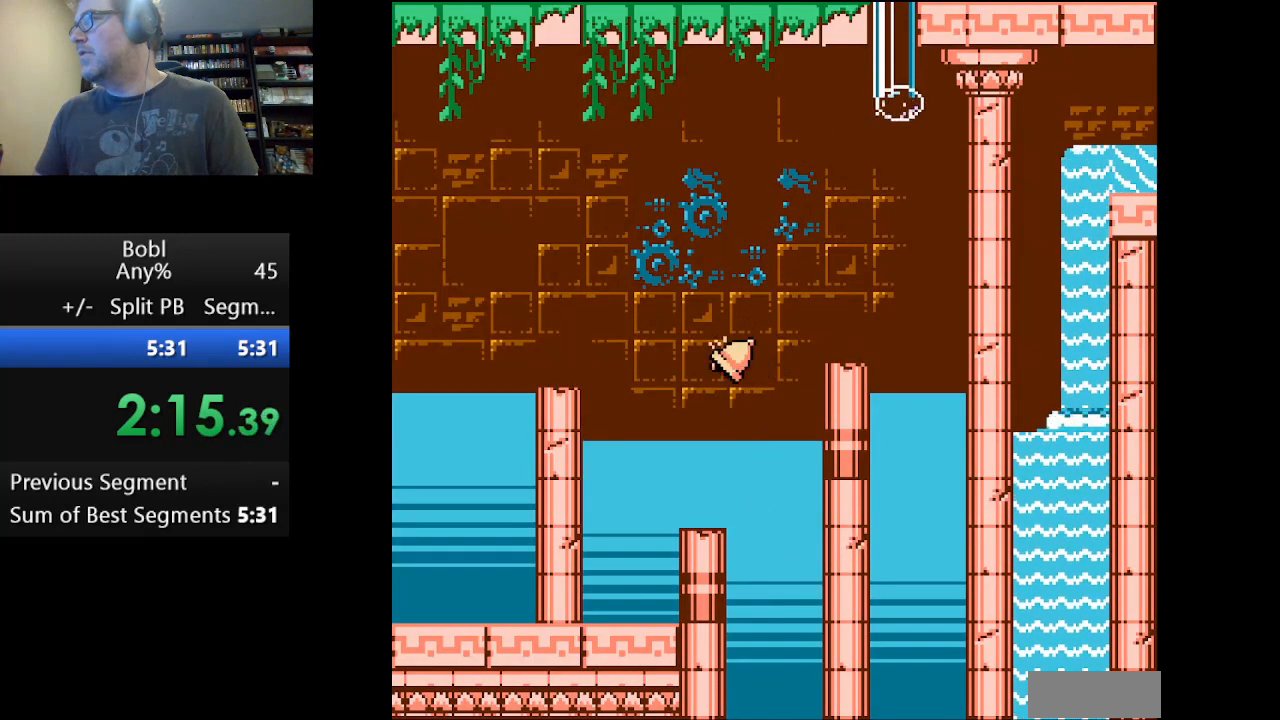
{"buttons": ["DPAD_UP"], "events": []}
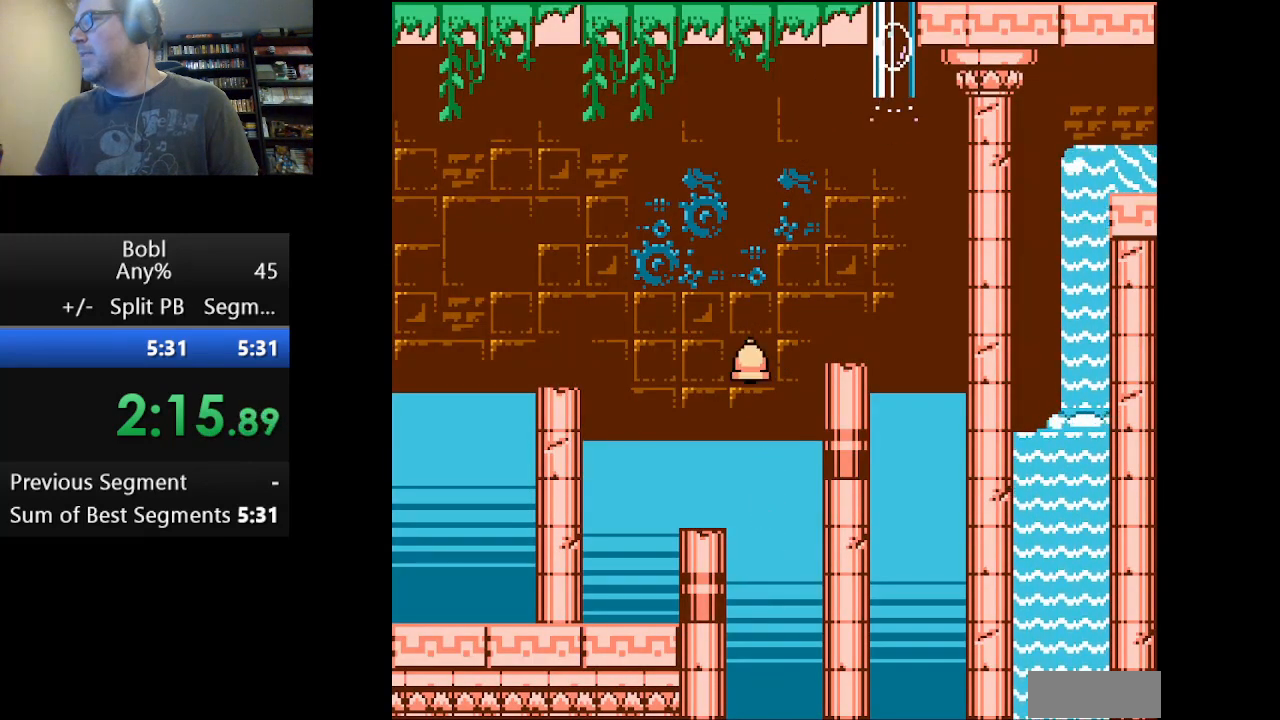
{"buttons": ["DPAD_RIGHT"], "events": [[209, "DPAD_UP", "up"], [459, "DPAD_RIGHT", "down"]]}
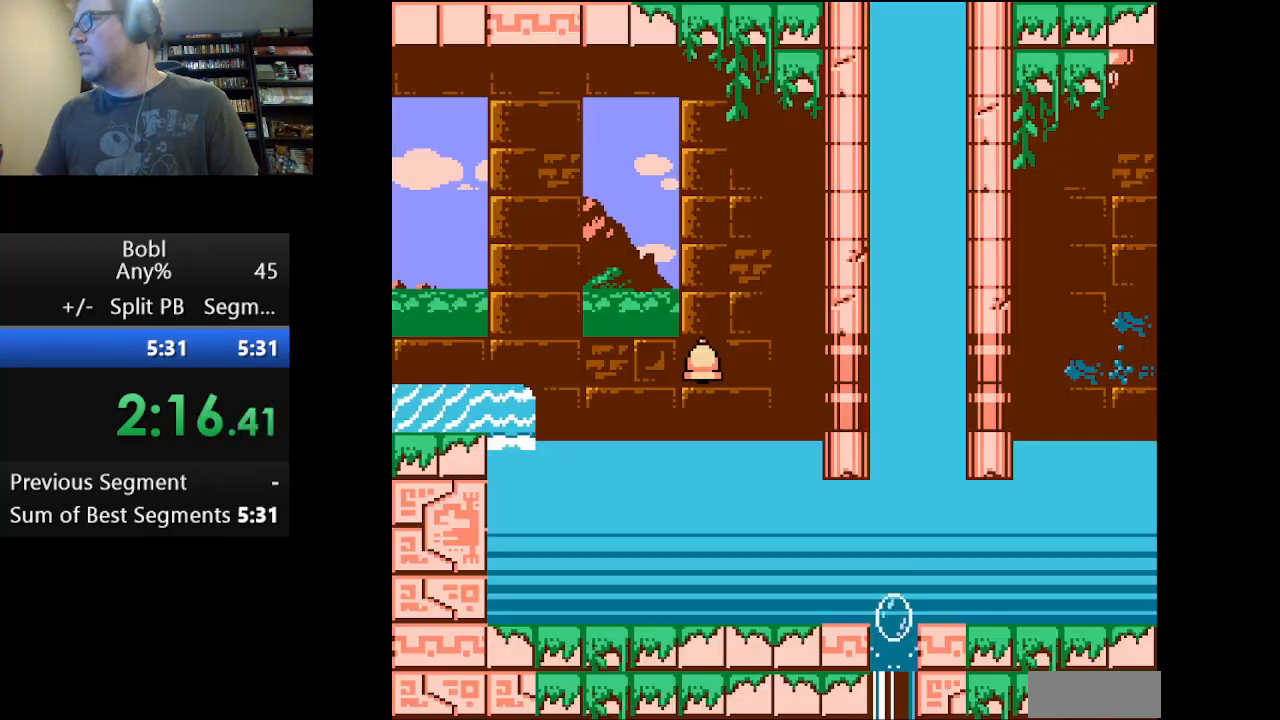
{"buttons": [], "events": [[208, "DPAD_RIGHT", "up"], [292, "DPAD_LEFT", "down"], [375, "DPAD_LEFT", "up"]]}
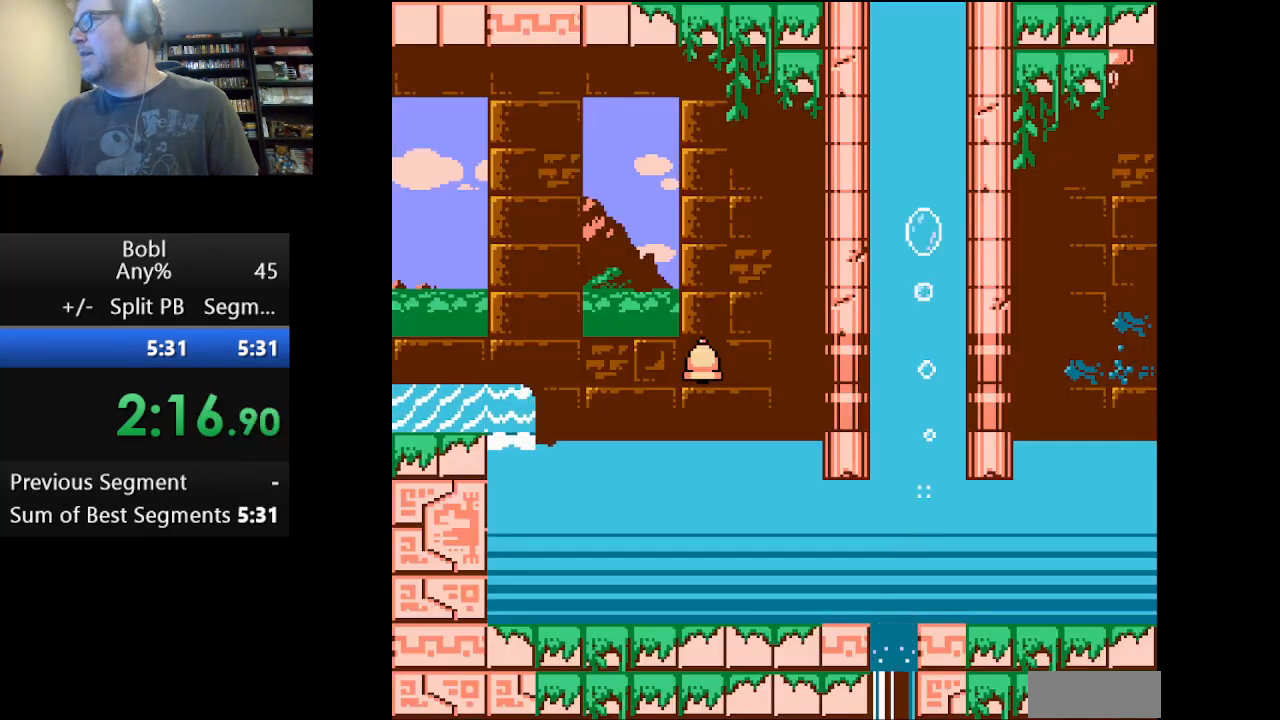
{"buttons": [], "events": []}
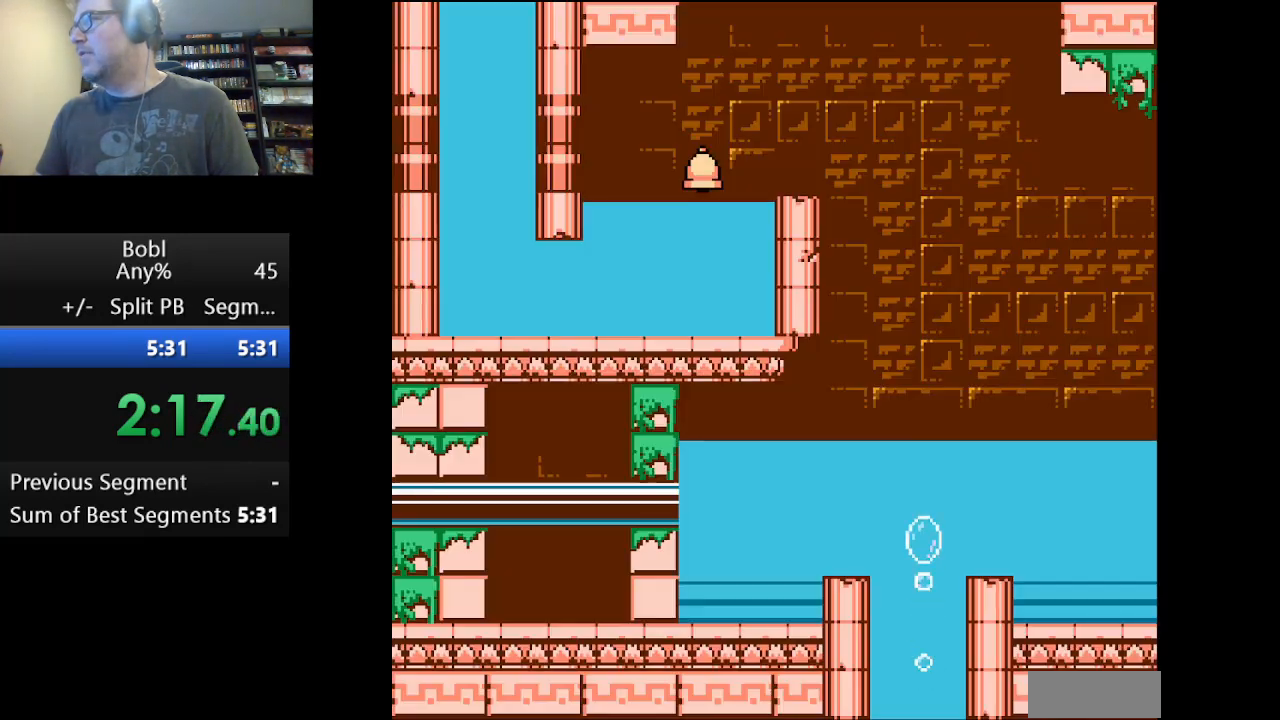
{"buttons": ["DPAD_RIGHT"], "events": [[125, "DPAD_RIGHT", "down"], [167, "A", "down"], [334, "A", "up"]]}
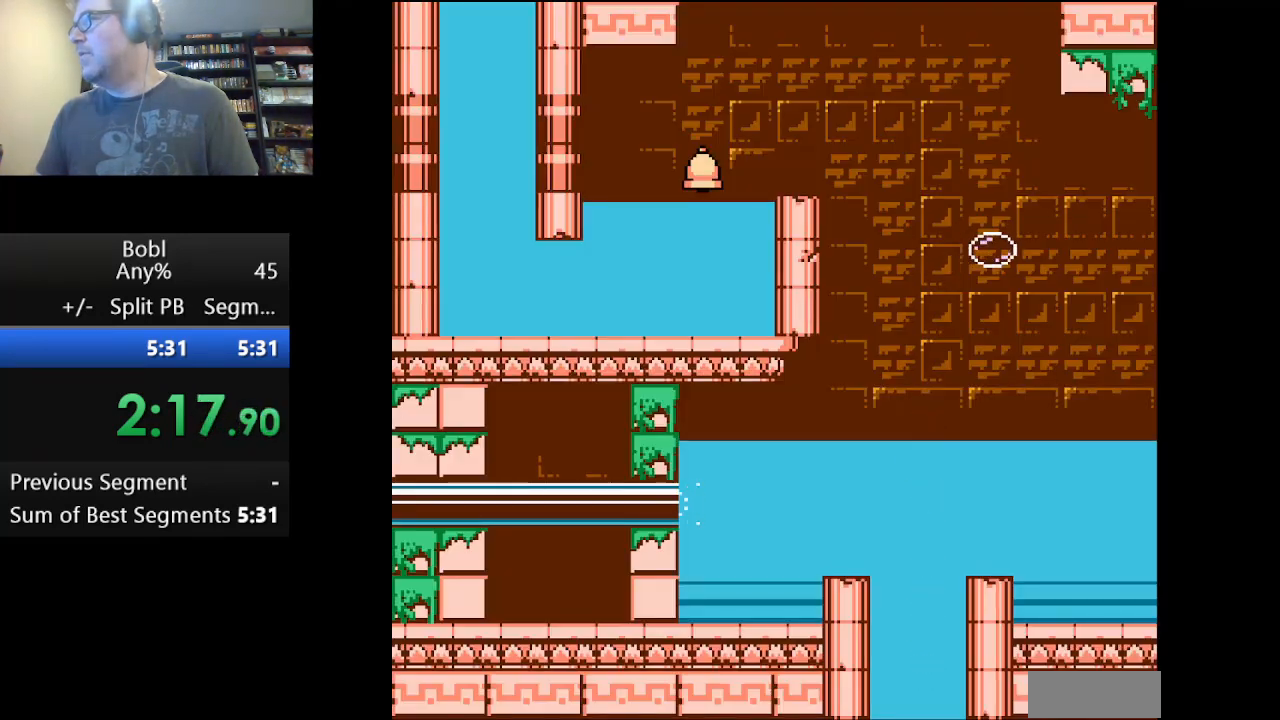
{"buttons": ["DPAD_RIGHT"], "events": []}
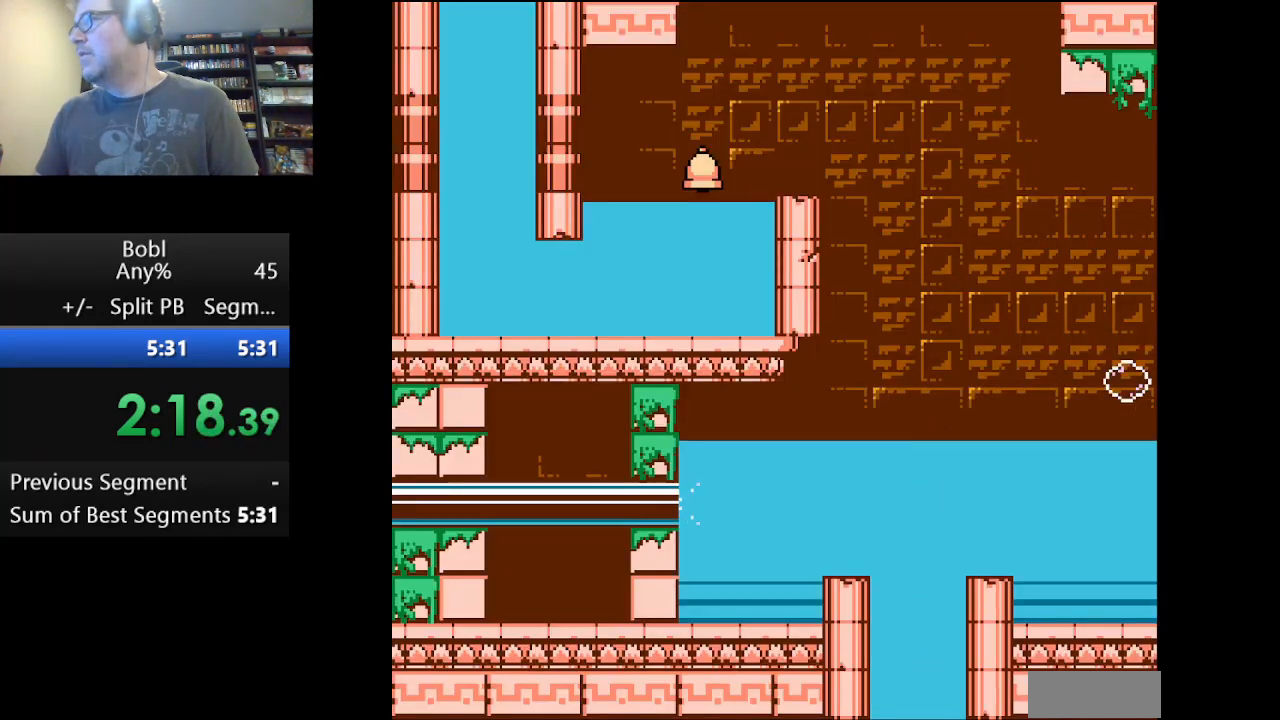
{"buttons": ["A", "DPAD_RIGHT"], "events": [[167, "A", "down"]]}
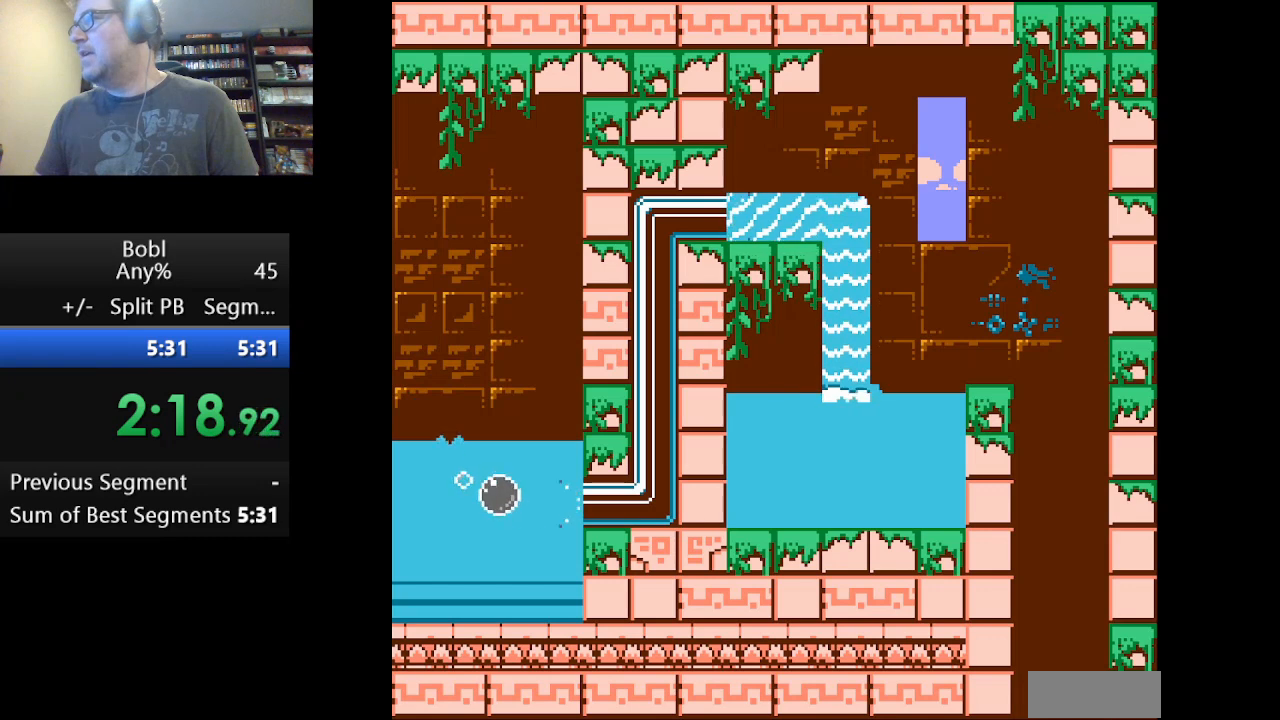
{"buttons": ["DPAD_RIGHT"], "events": [[167, "A", "up"]]}
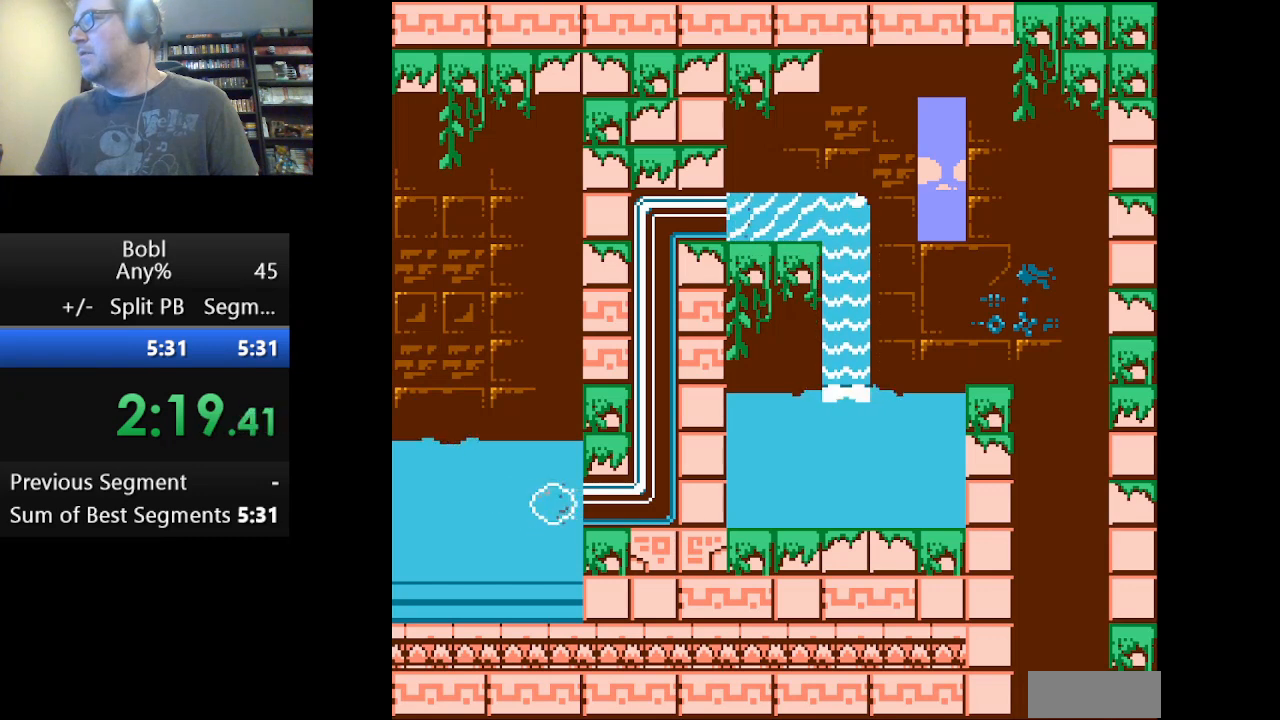
{"buttons": [], "events": [[375, "DPAD_RIGHT", "up"]]}
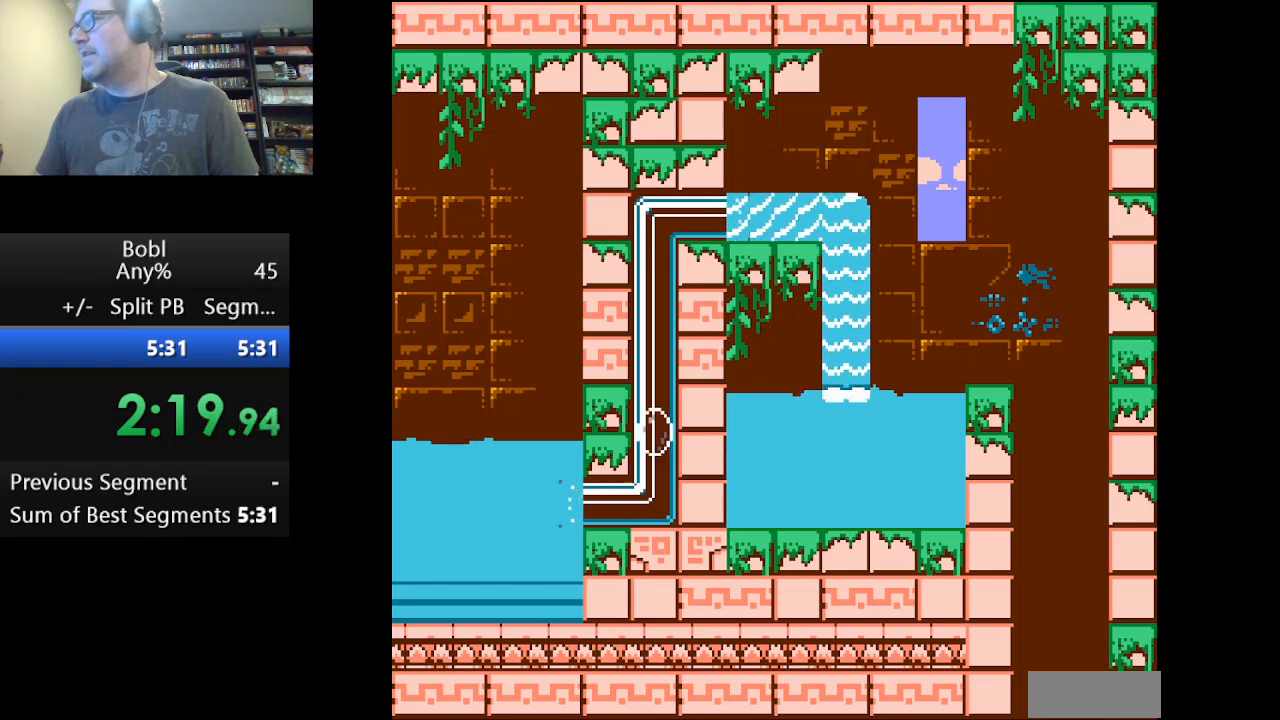
{"buttons": [], "events": []}
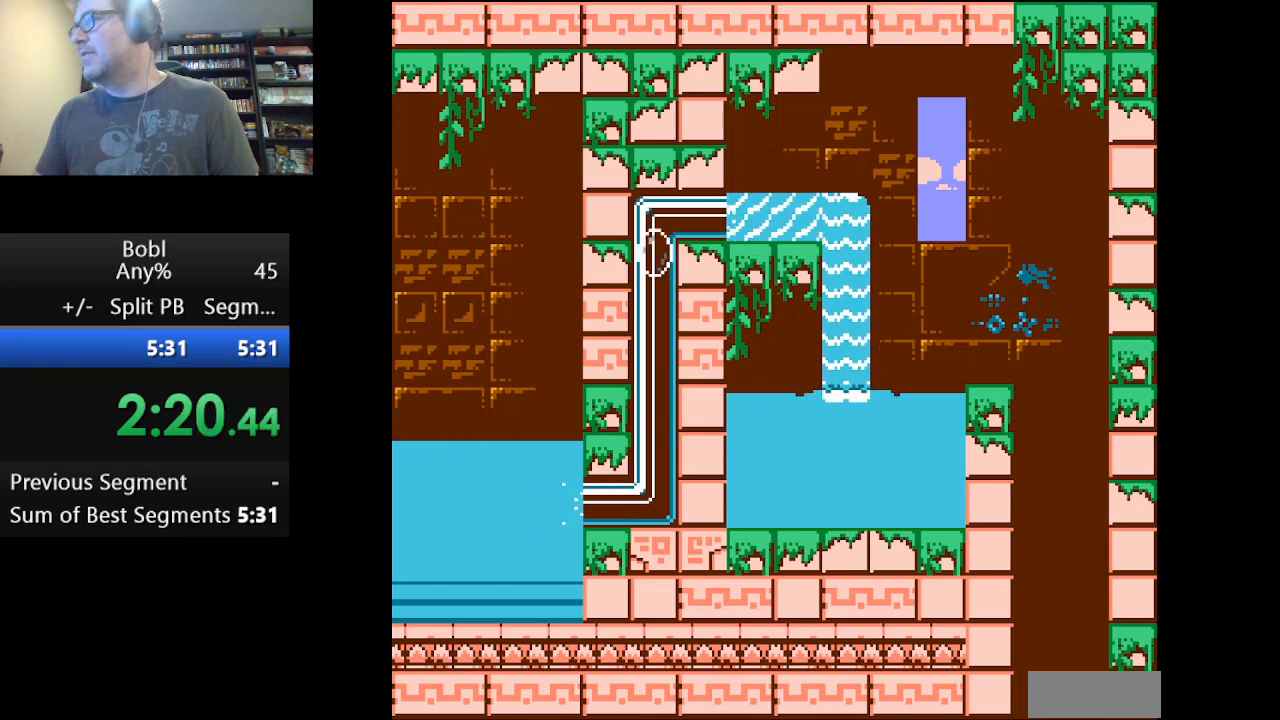
{"buttons": [], "events": []}
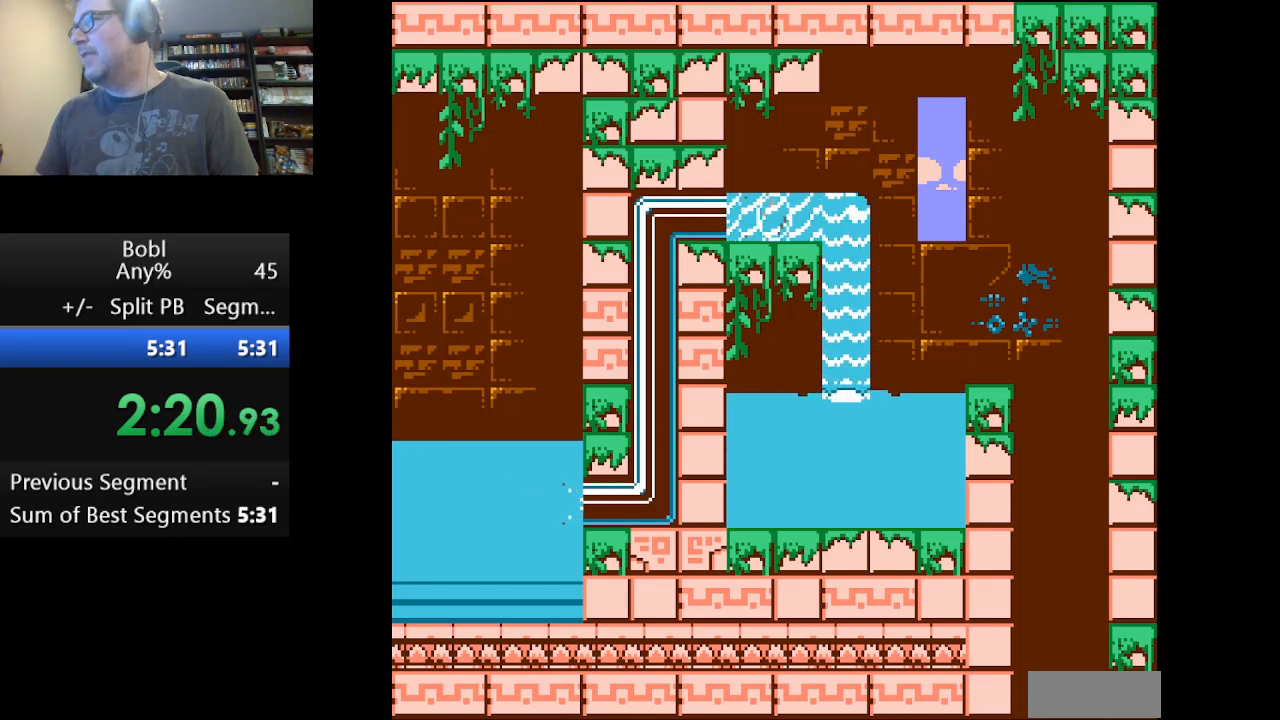
{"buttons": [], "events": []}
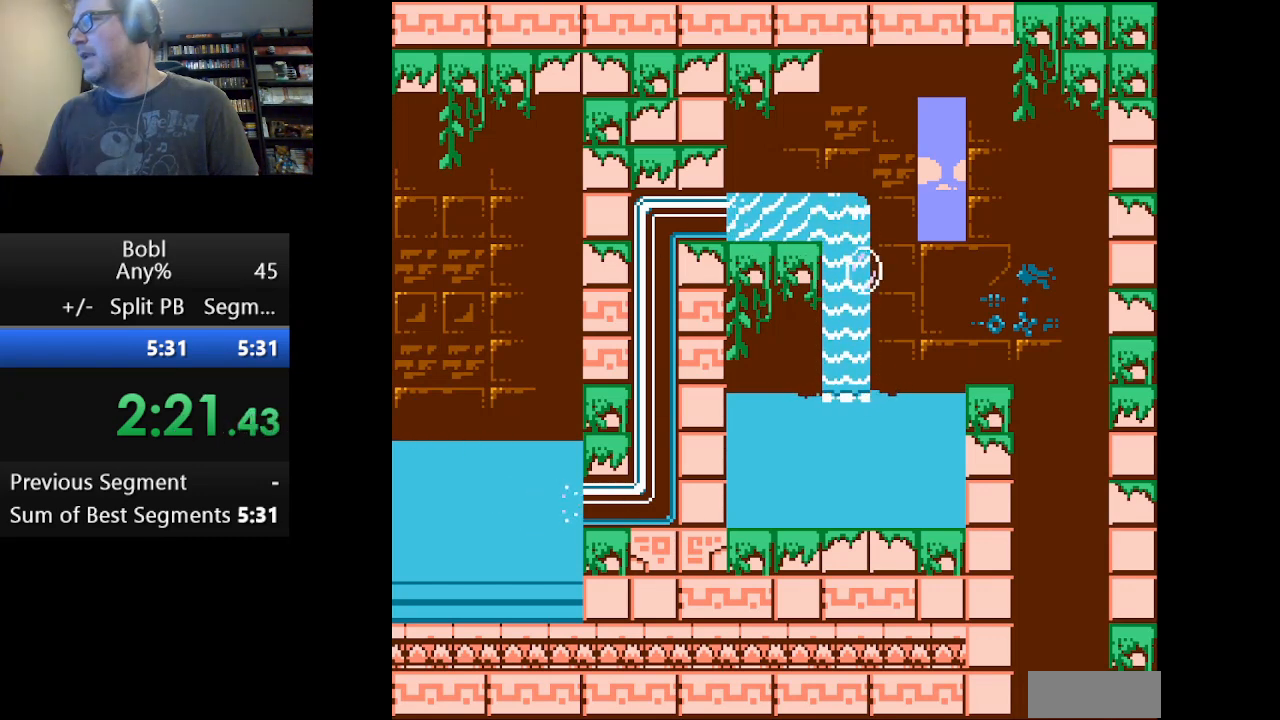
{"buttons": ["A"], "events": [[208, "A", "down"]]}
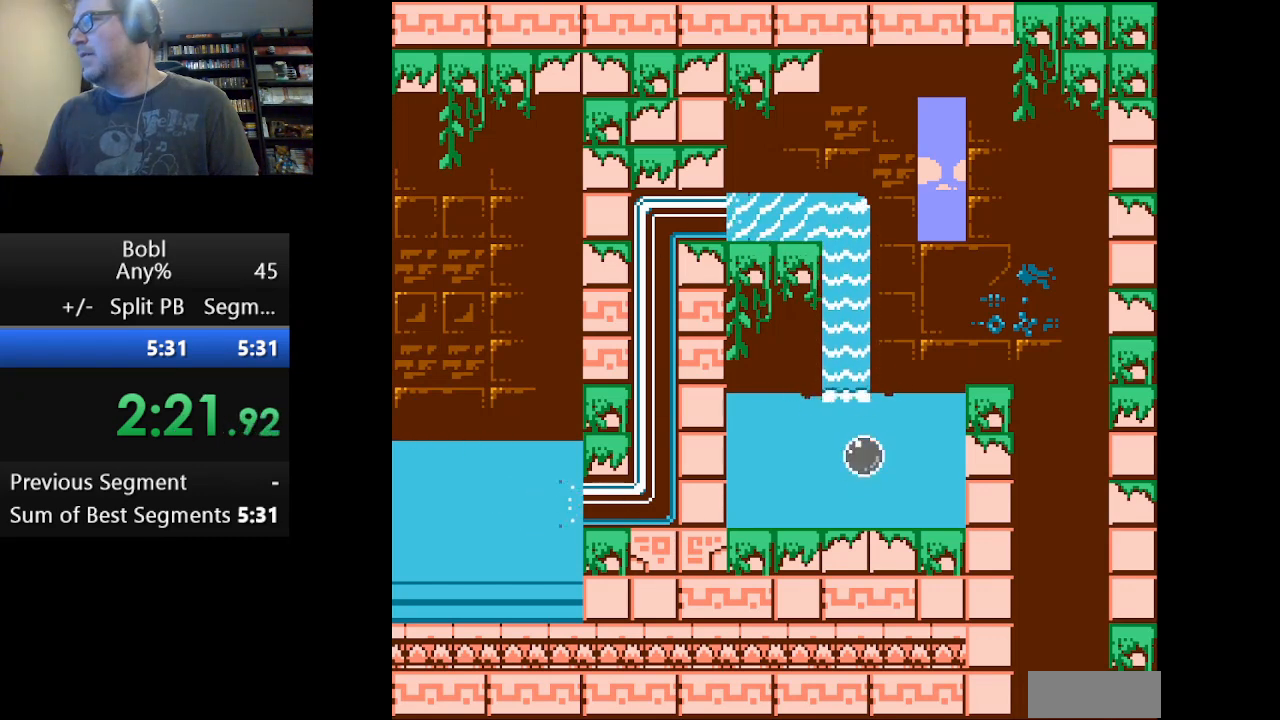
{"buttons": ["DPAD_RIGHT"], "events": [[42, "A", "up"], [84, "DPAD_RIGHT", "down"], [292, "DPAD_RIGHT", "up"], [376, "DPAD_RIGHT", "down"]]}
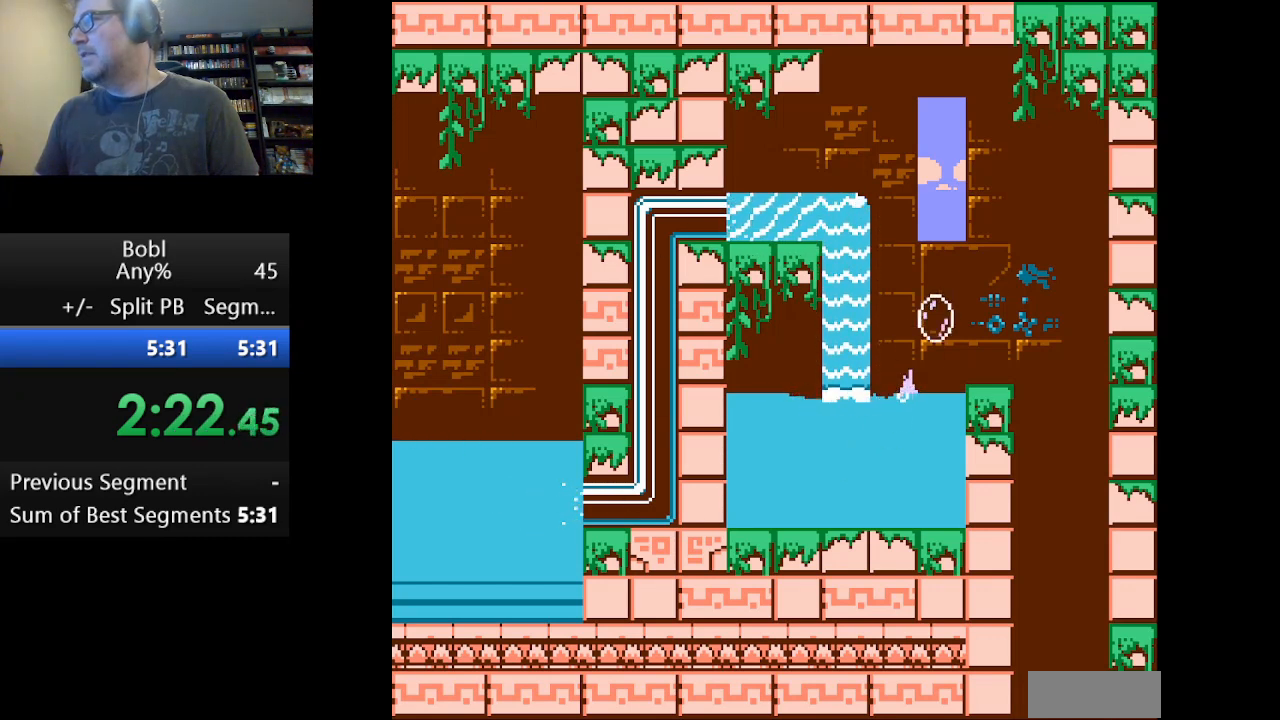
{"buttons": ["DPAD_LEFT"], "events": [[334, "DPAD_RIGHT", "up"], [500, "DPAD_LEFT", "down"]]}
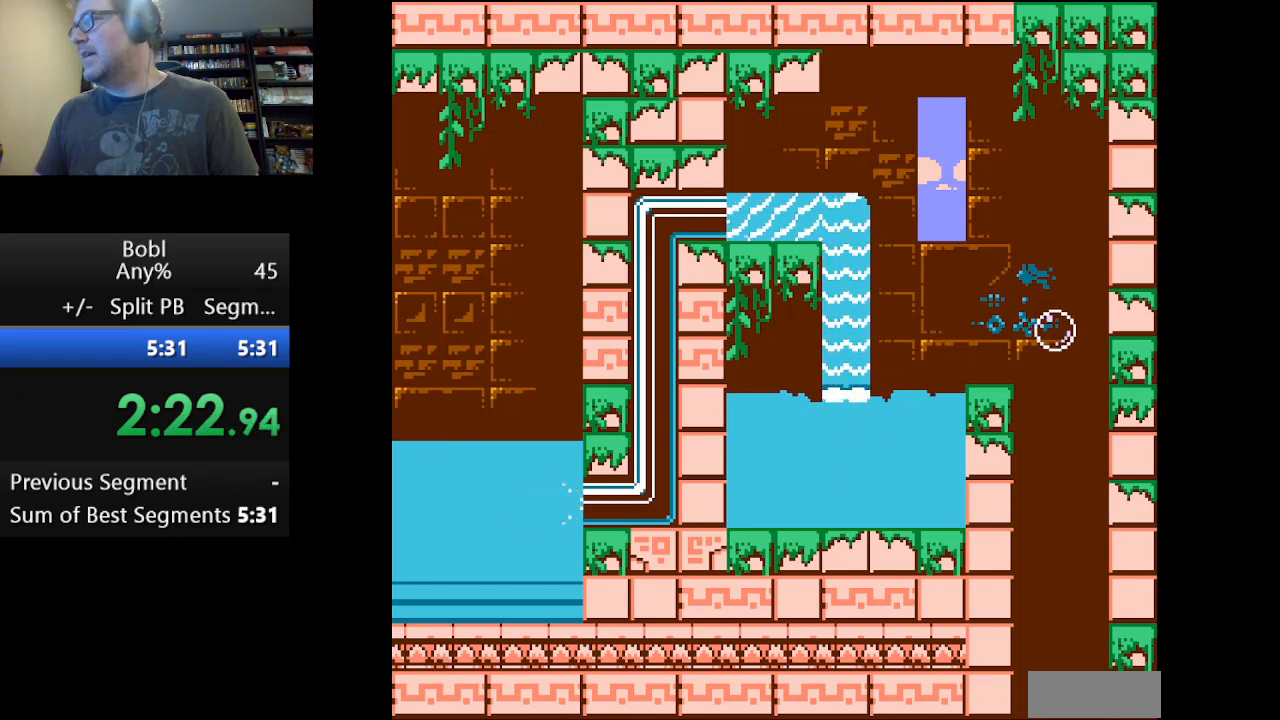
{"buttons": [], "events": [[84, "DPAD_LEFT", "up"]]}
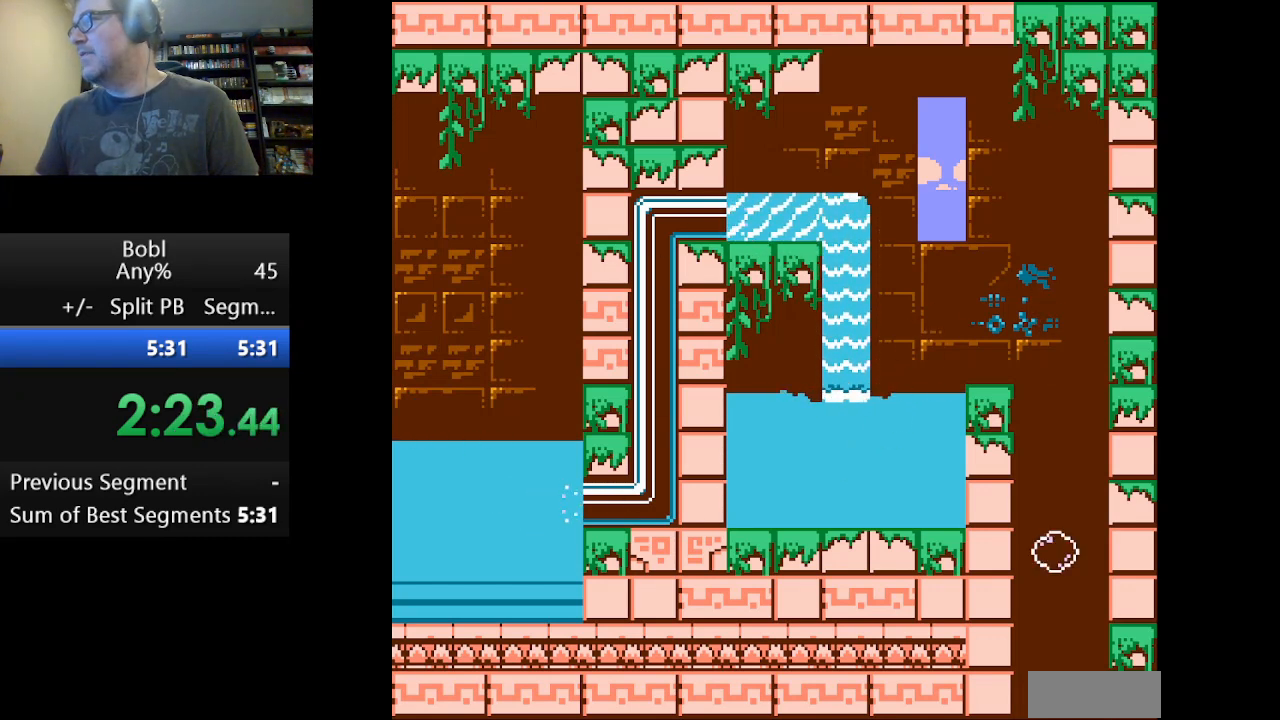
{"buttons": [], "events": []}
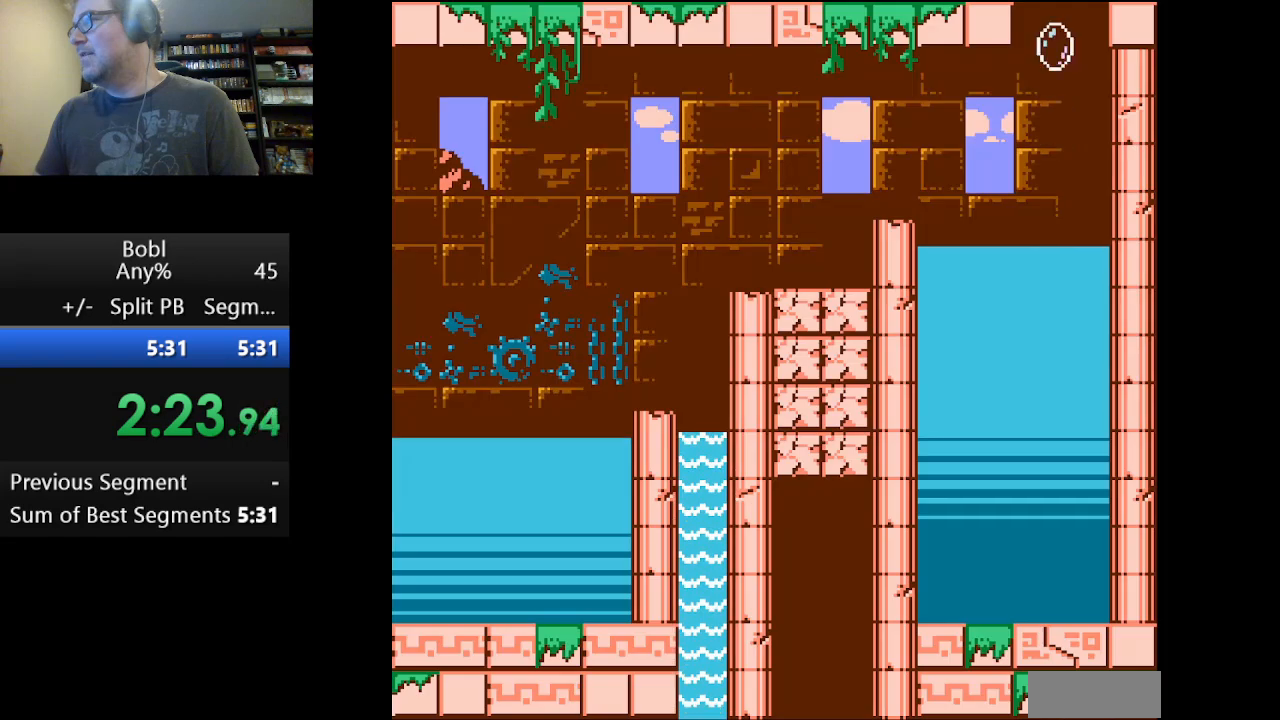
{"buttons": ["A"], "events": [[126, "A", "down"], [209, "DPAD_LEFT", "down"], [376, "DPAD_LEFT", "up"]]}
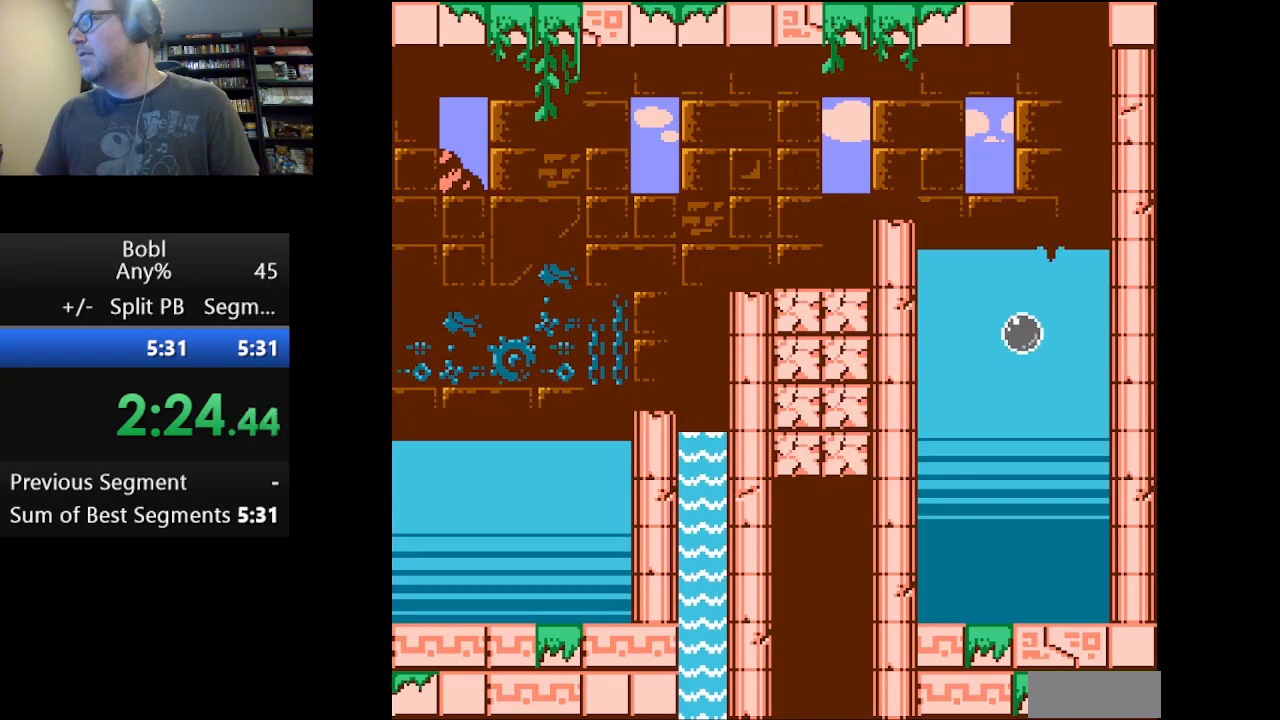
{"buttons": ["DPAD_LEFT"], "events": [[208, "A", "up"], [375, "DPAD_LEFT", "down"]]}
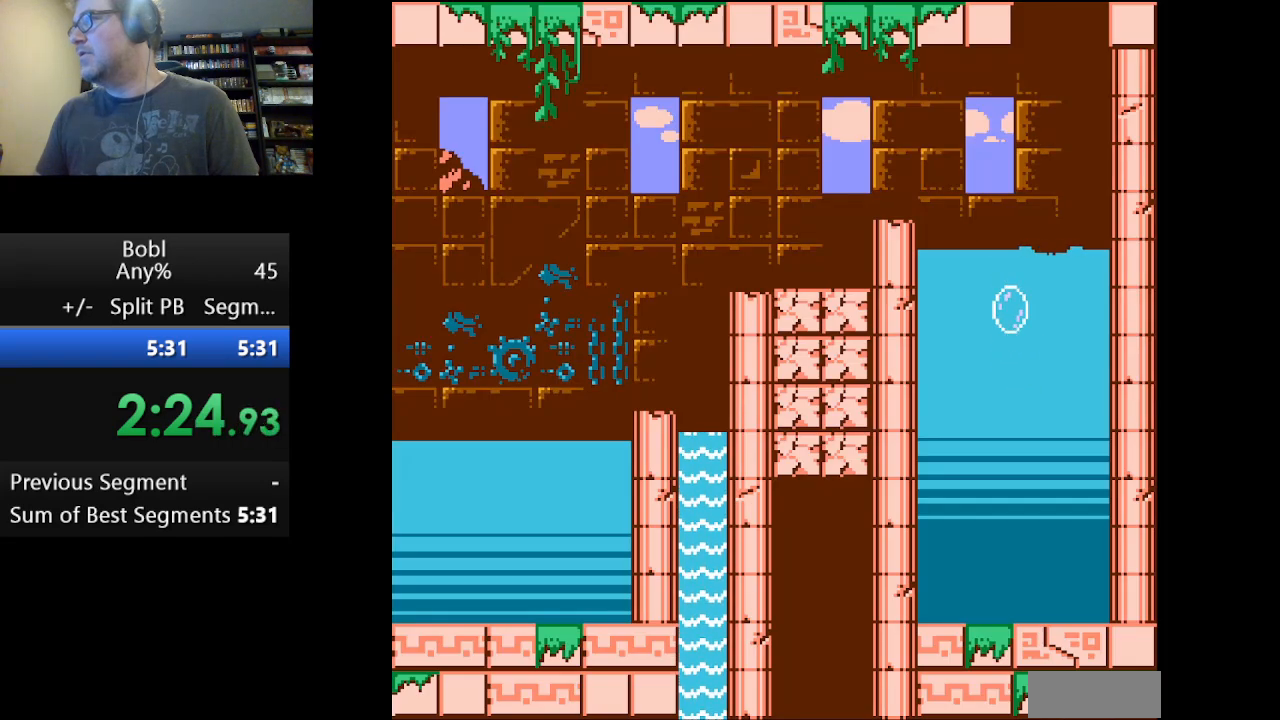
{"buttons": ["DPAD_LEFT"], "events": []}
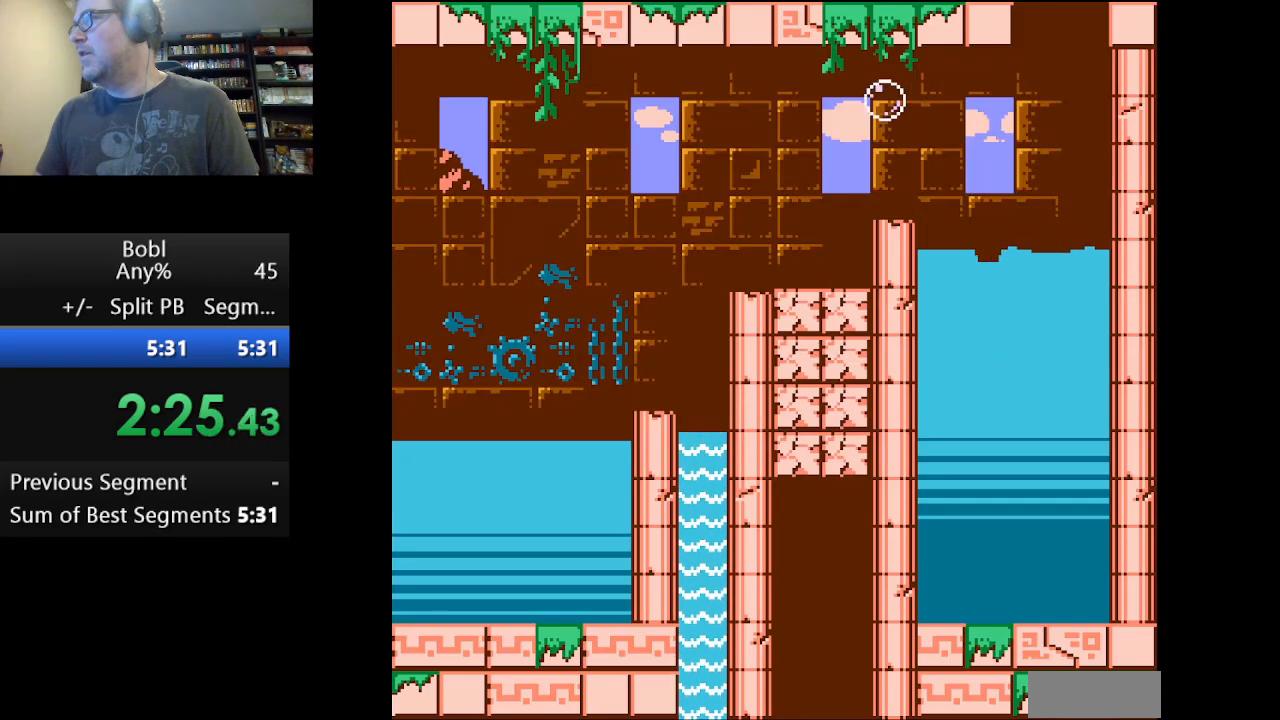
{"buttons": ["A"], "events": [[208, "DPAD_LEFT", "up"], [500, "A", "down"]]}
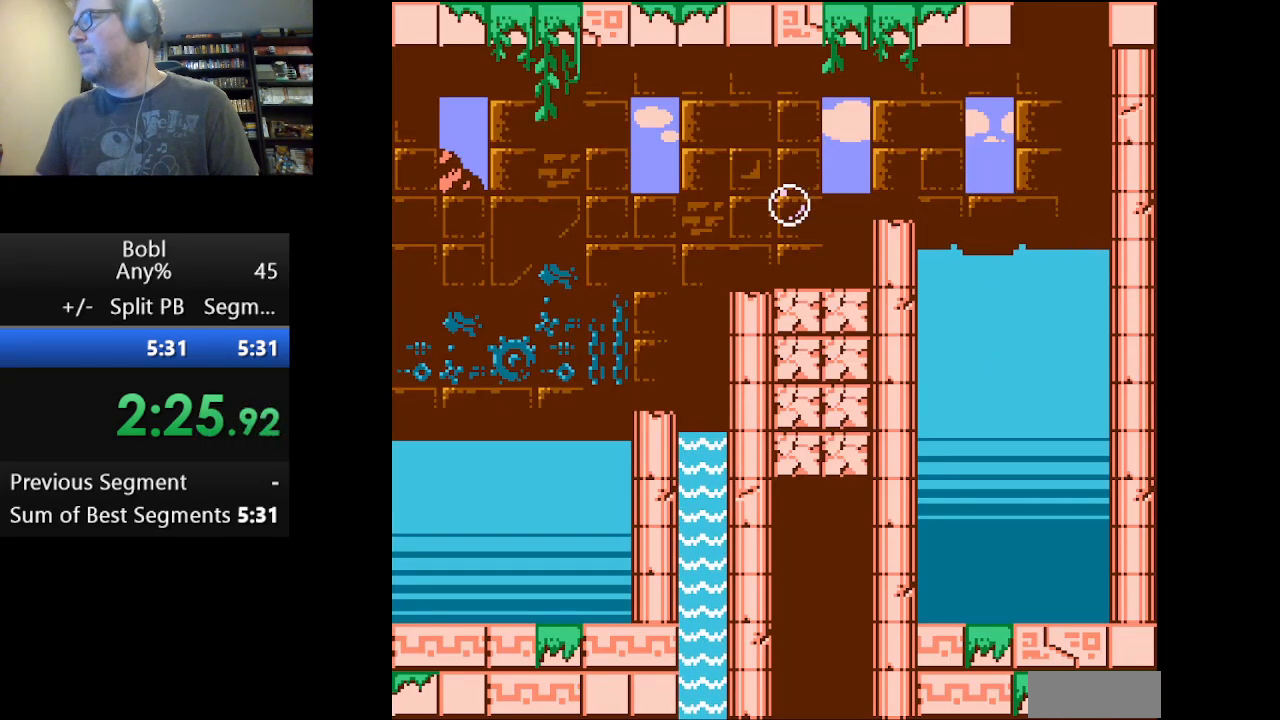
{"buttons": [], "events": [[42, "DPAD_RIGHT", "down"], [126, "DPAD_RIGHT", "up"], [209, "A", "up"]]}
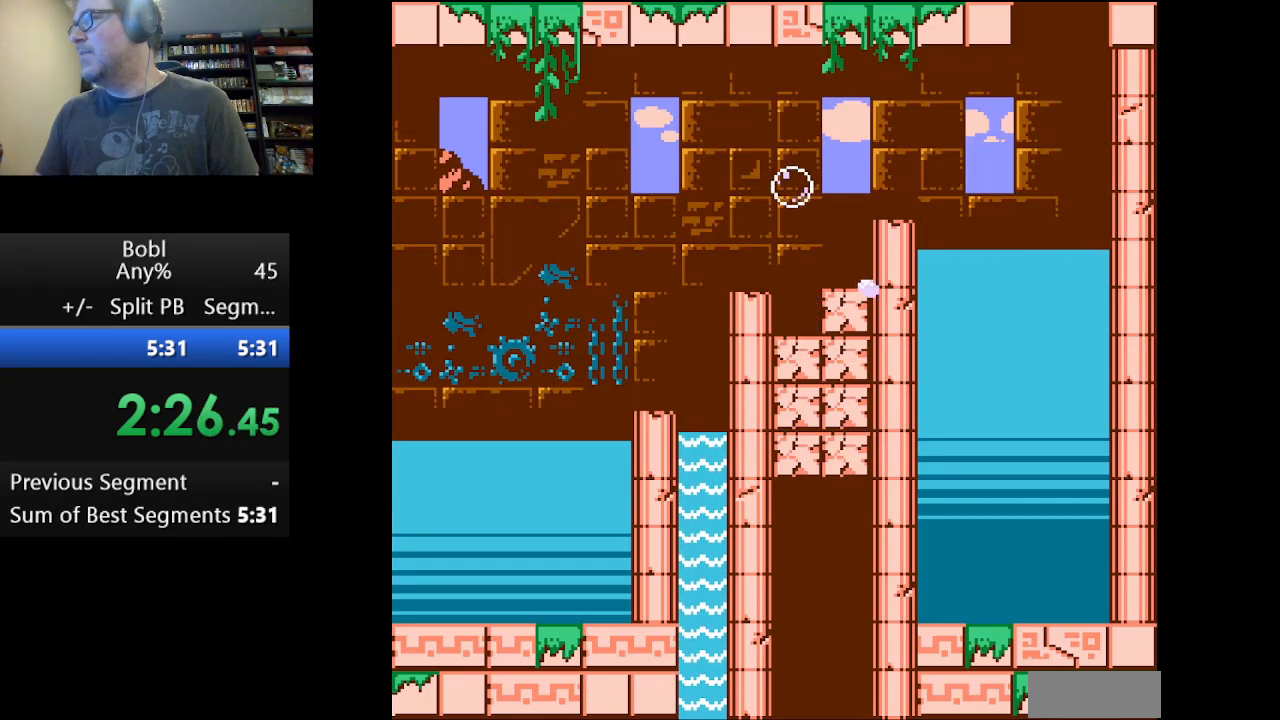
{"buttons": [], "events": [[42, "A", "down"], [417, "A", "up"]]}
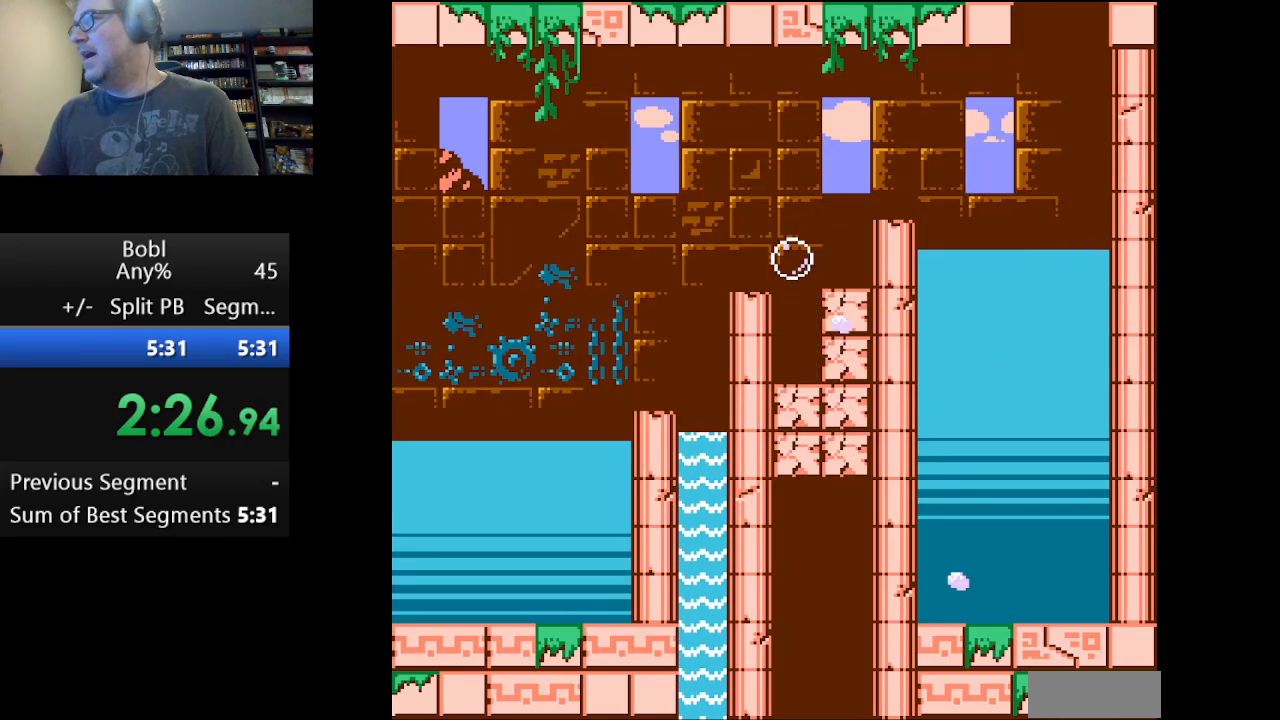
{"buttons": [], "events": [[42, "A", "down"], [376, "A", "up"]]}
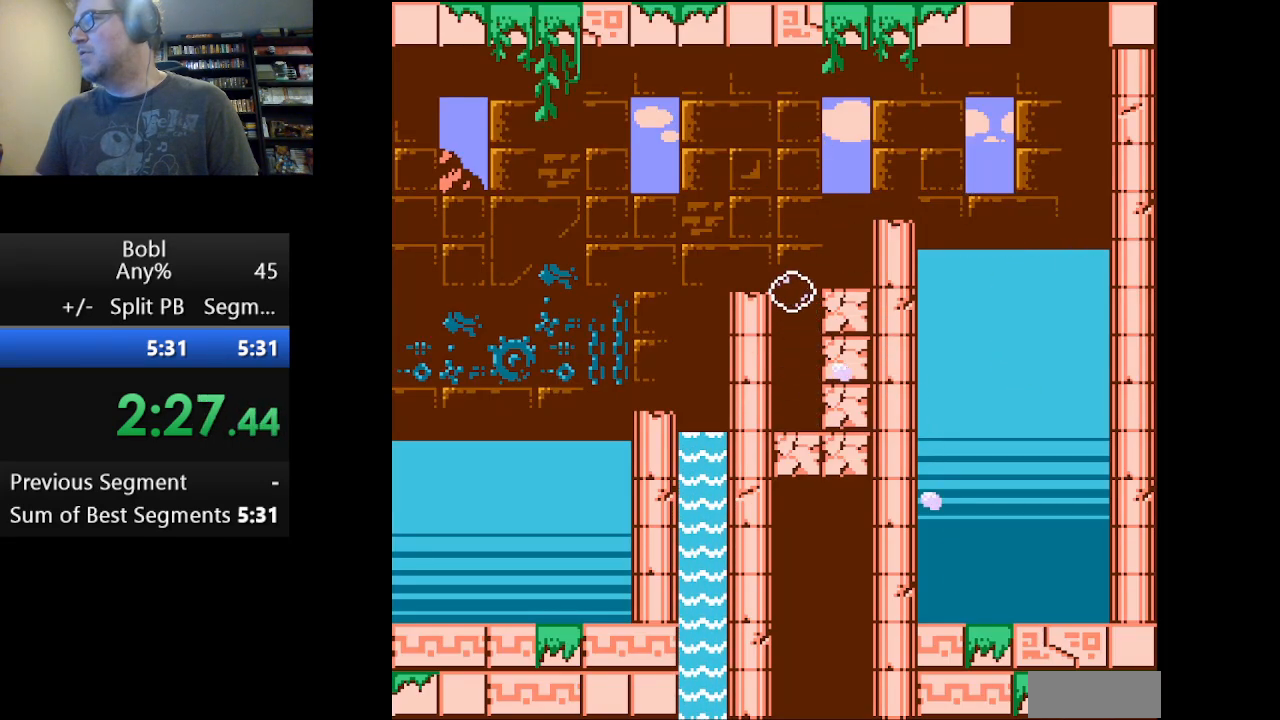
{"buttons": [], "events": [[42, "A", "down"], [417, "A", "up"]]}
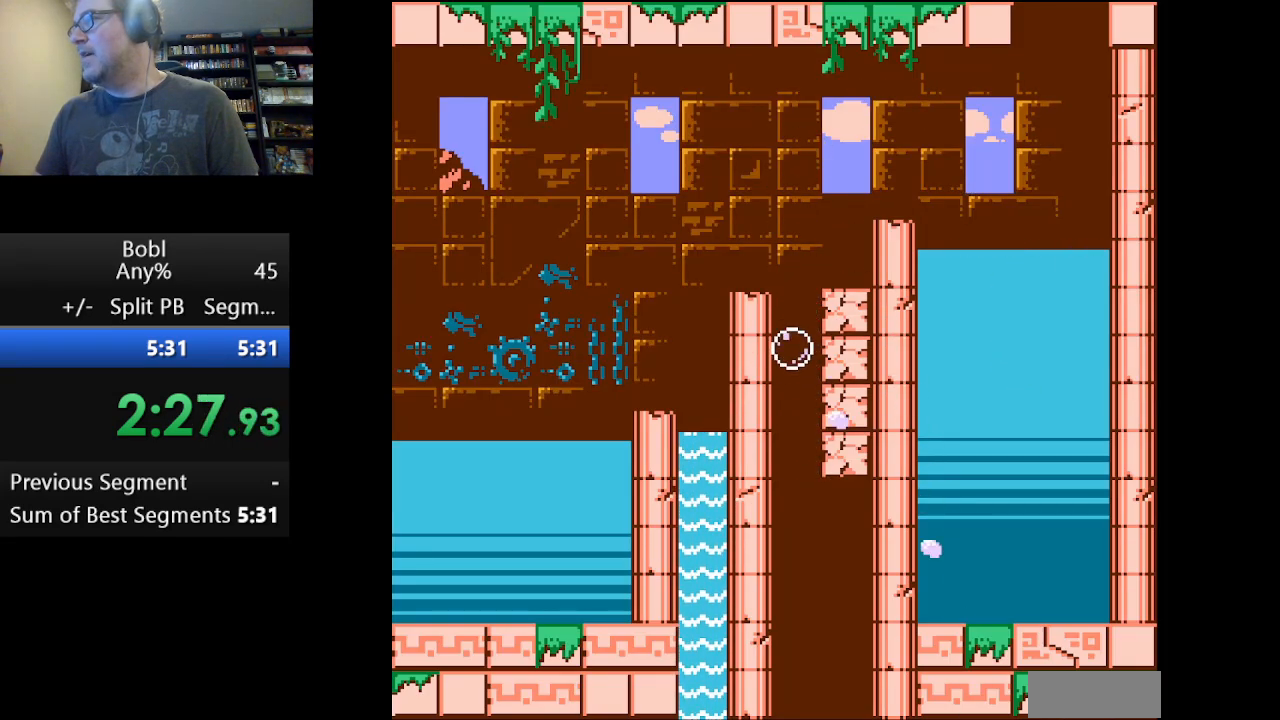
{"buttons": ["A"], "events": [[42, "A", "down"]]}
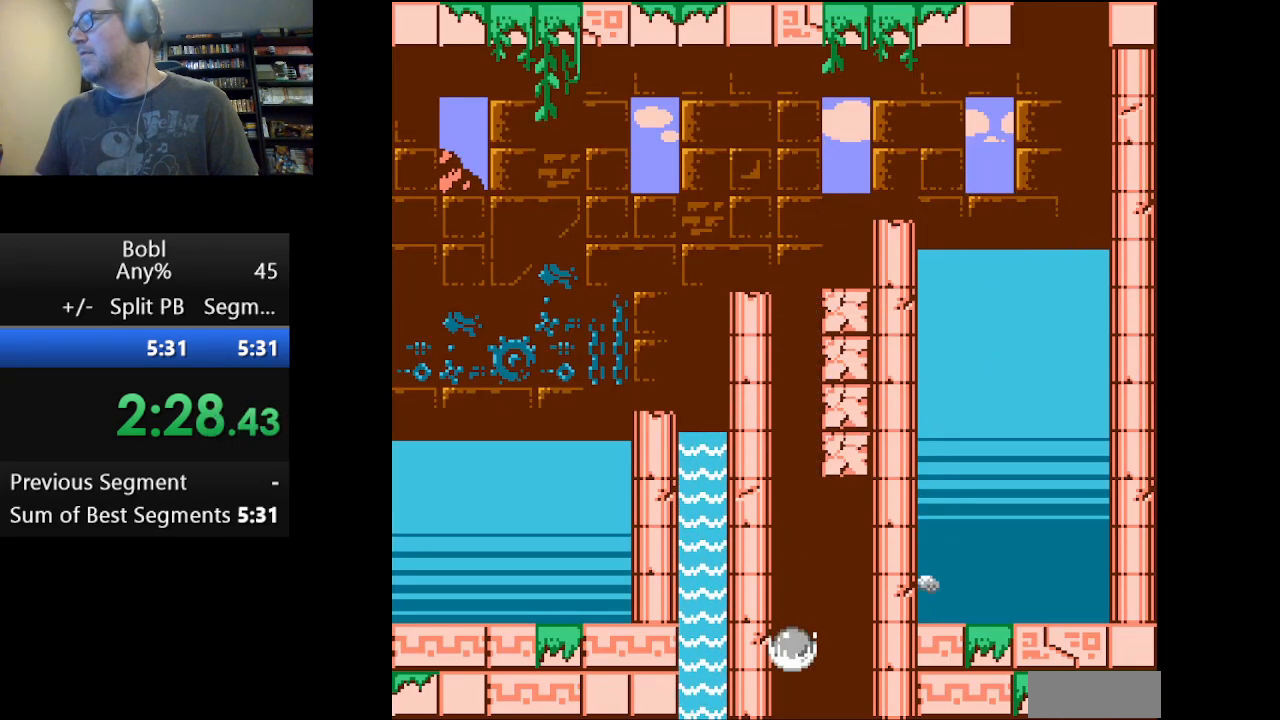
{"buttons": ["A"], "events": []}